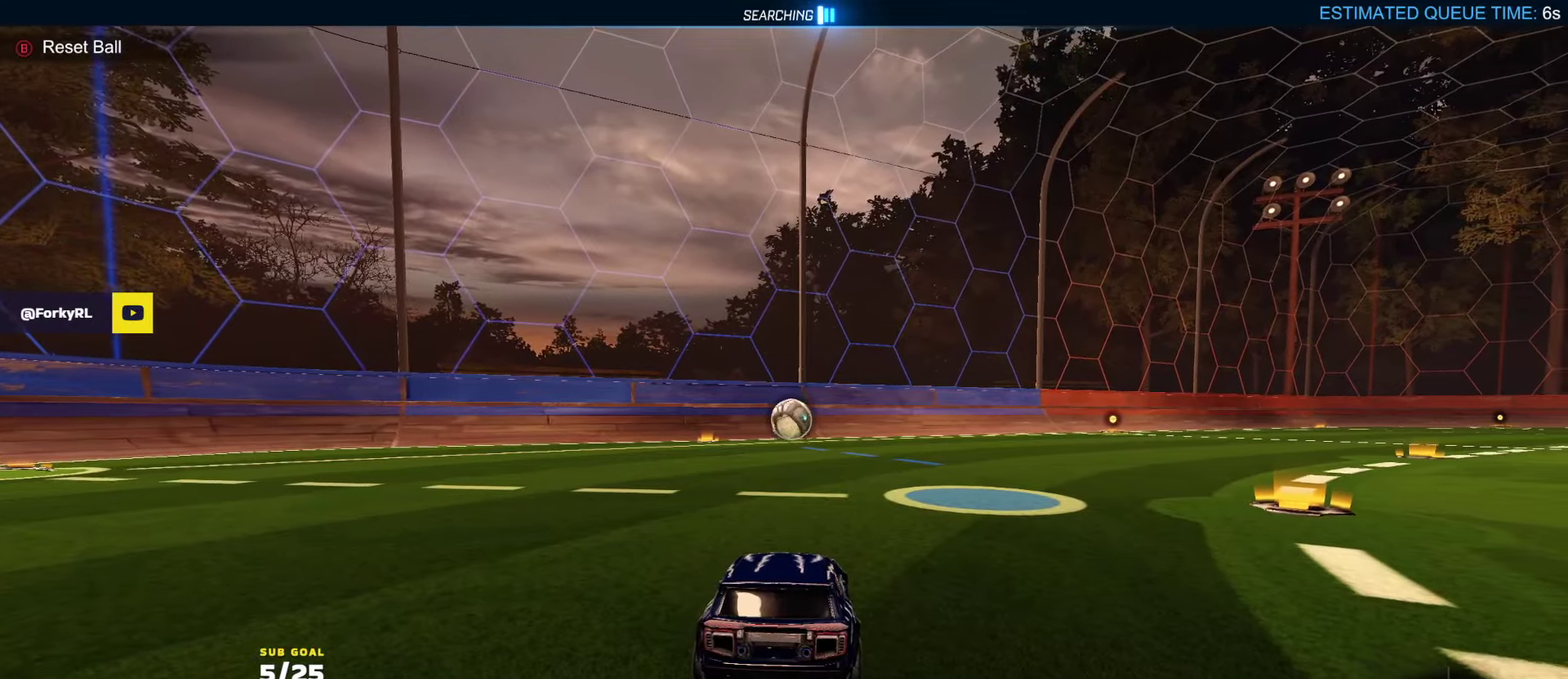
Gameplay with a controller (Xbox layout); each line is a JSON object with the inputs held at the frame after it. "events" lists button and stick changes between this image and that frame as [ms after this image, input, new state], when the widget could be followed in between.
{"buttons": ["R2"], "left_stick": "center", "right_stick": "center", "events": [[50, "R2", "down"]]}
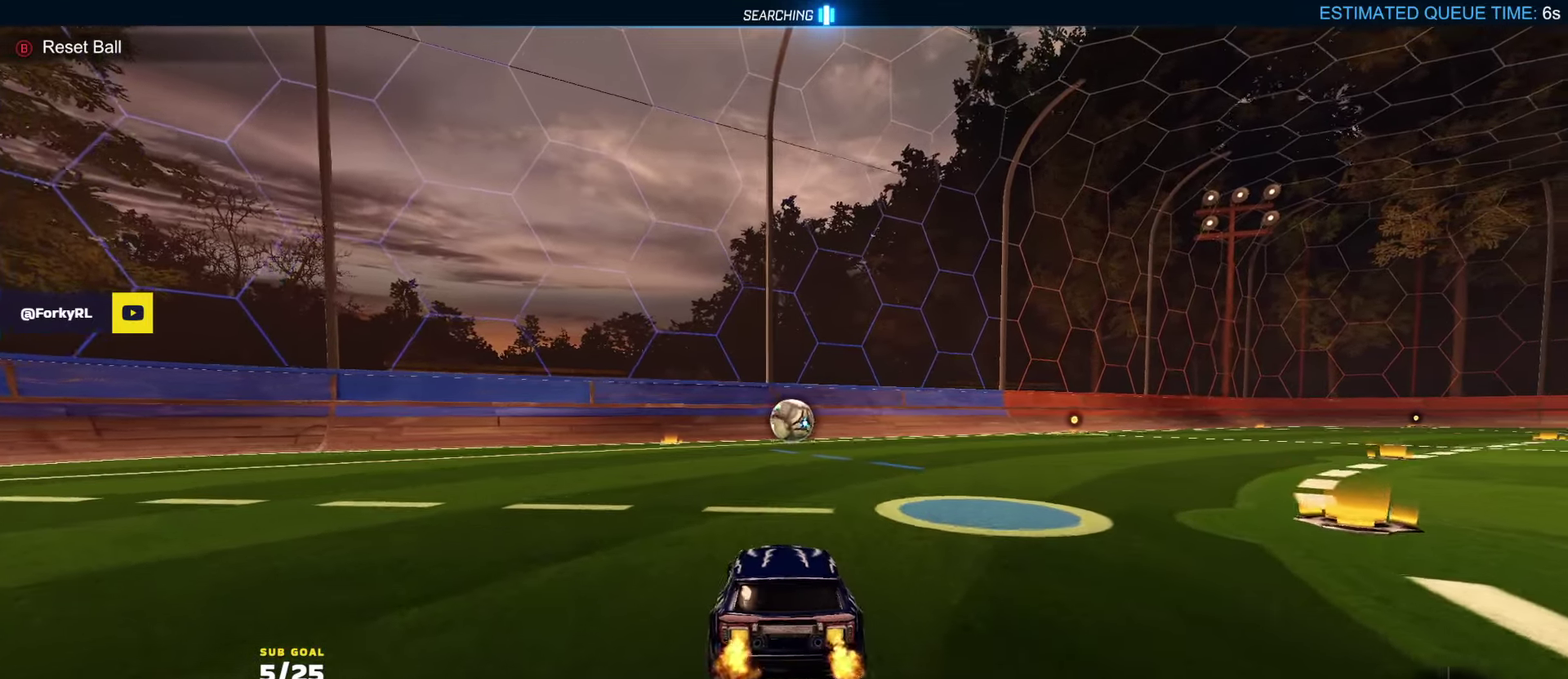
{"buttons": ["R1", "R2"], "left_stick": "down-left", "right_stick": "center", "events": [[117, "left_stick", "right"], [200, "left_stick", "center"], [250, "R1", "down"], [300, "L1", "down"], [317, "left_stick", "up-left"], [367, "left_stick", "left"], [450, "left_stick", "down-left"], [467, "L1", "up"]]}
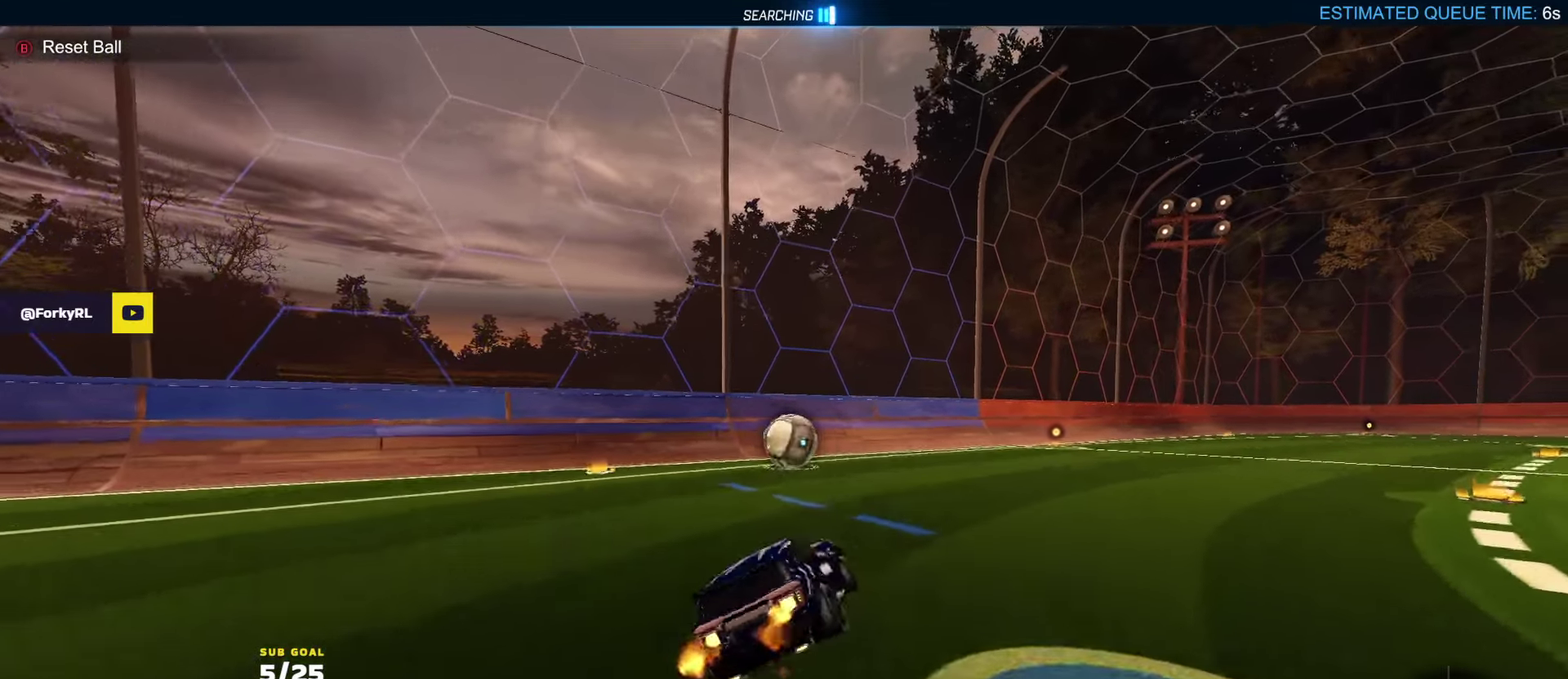
{"buttons": ["R2"], "left_stick": "center", "right_stick": "center", "events": [[33, "left_stick", "down"], [100, "left_stick", "center"], [183, "L1", "down"], [283, "L1", "up"], [433, "R1", "up"]]}
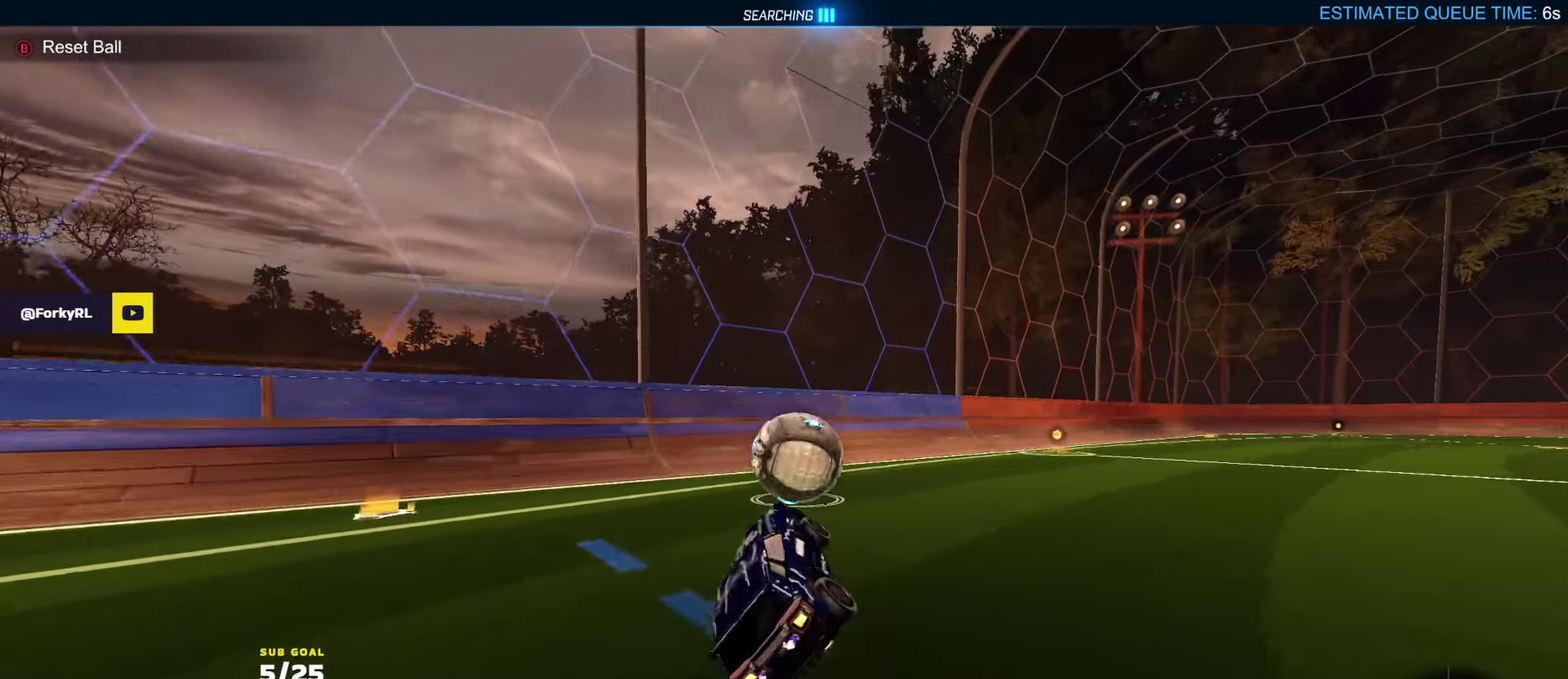
{"buttons": ["R2"], "left_stick": "center", "right_stick": "center", "events": [[17, "left_stick", "up-right"], [33, "L1", "down"], [117, "R1", "down"], [133, "A", "down"], [150, "L1", "up"], [200, "A", "up"], [333, "left_stick", "right"], [483, "R1", "up"], [483, "left_stick", "center"]]}
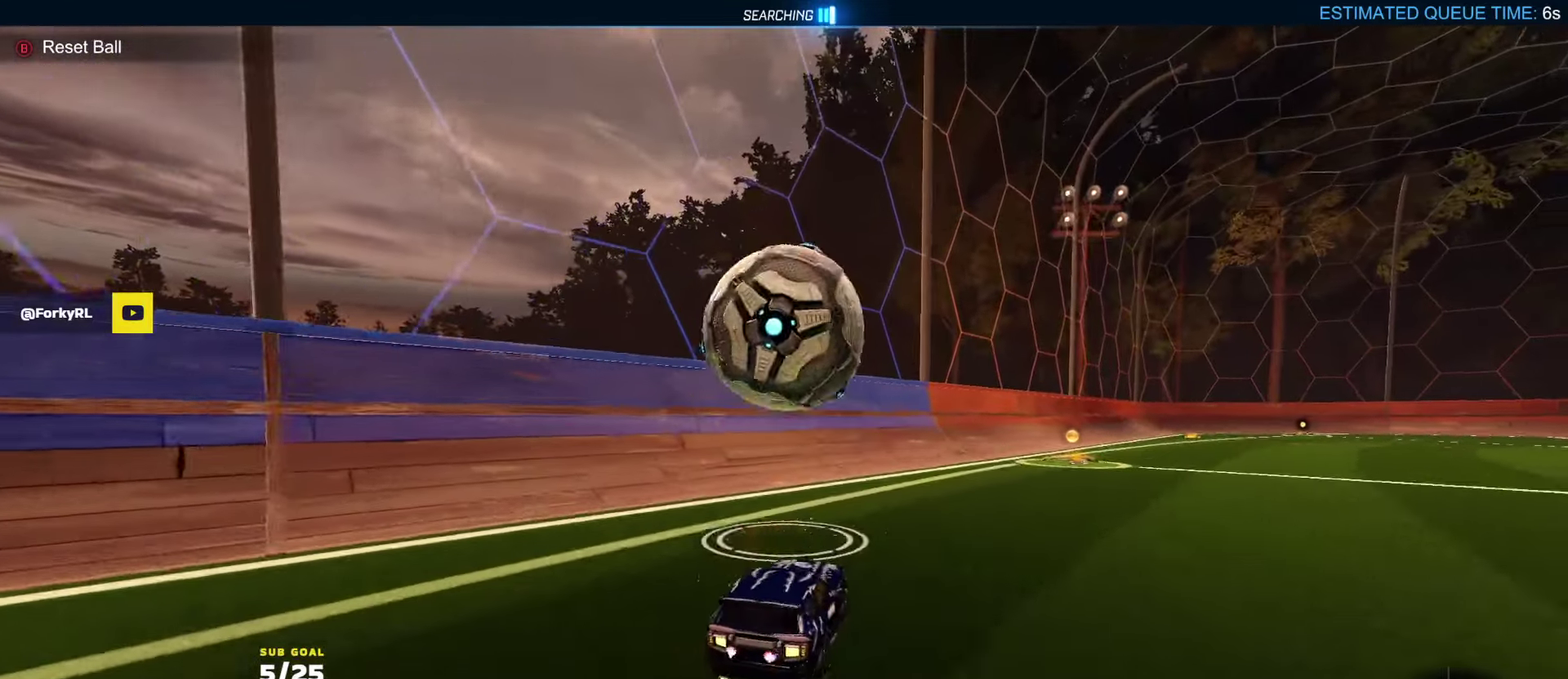
{"buttons": ["L2"], "left_stick": "right", "right_stick": "center", "events": [[83, "Y", "down"], [167, "Y", "up"], [200, "left_stick", "right"], [283, "R2", "up"], [367, "left_stick", "up-right"], [400, "L2", "down"], [450, "left_stick", "right"]]}
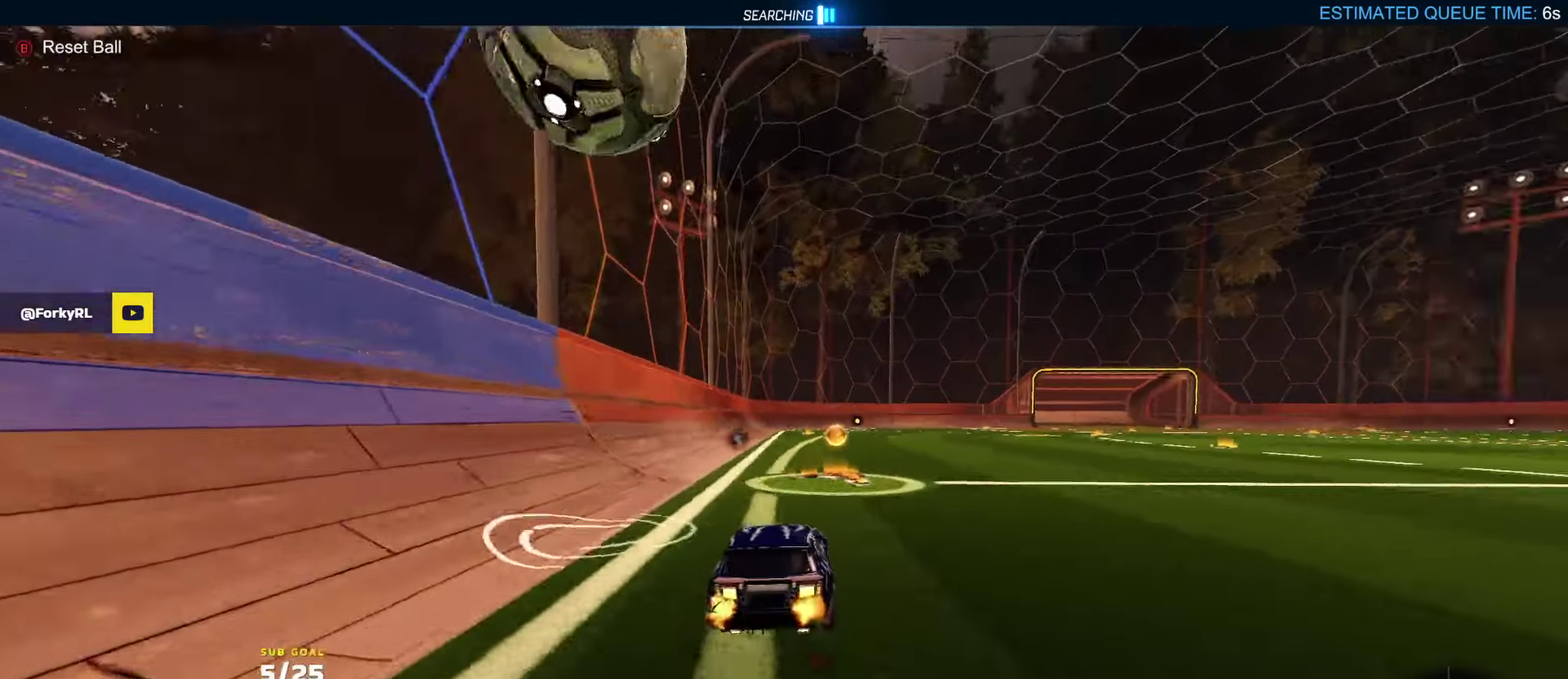
{"buttons": ["R1", "R2"], "left_stick": "left", "right_stick": "center", "events": [[50, "L2", "up"], [83, "R2", "down"], [150, "A", "down"], [217, "A", "up"], [217, "left_stick", "center"], [250, "L1", "down"], [267, "R1", "down"], [283, "left_stick", "left"], [367, "L1", "up"]]}
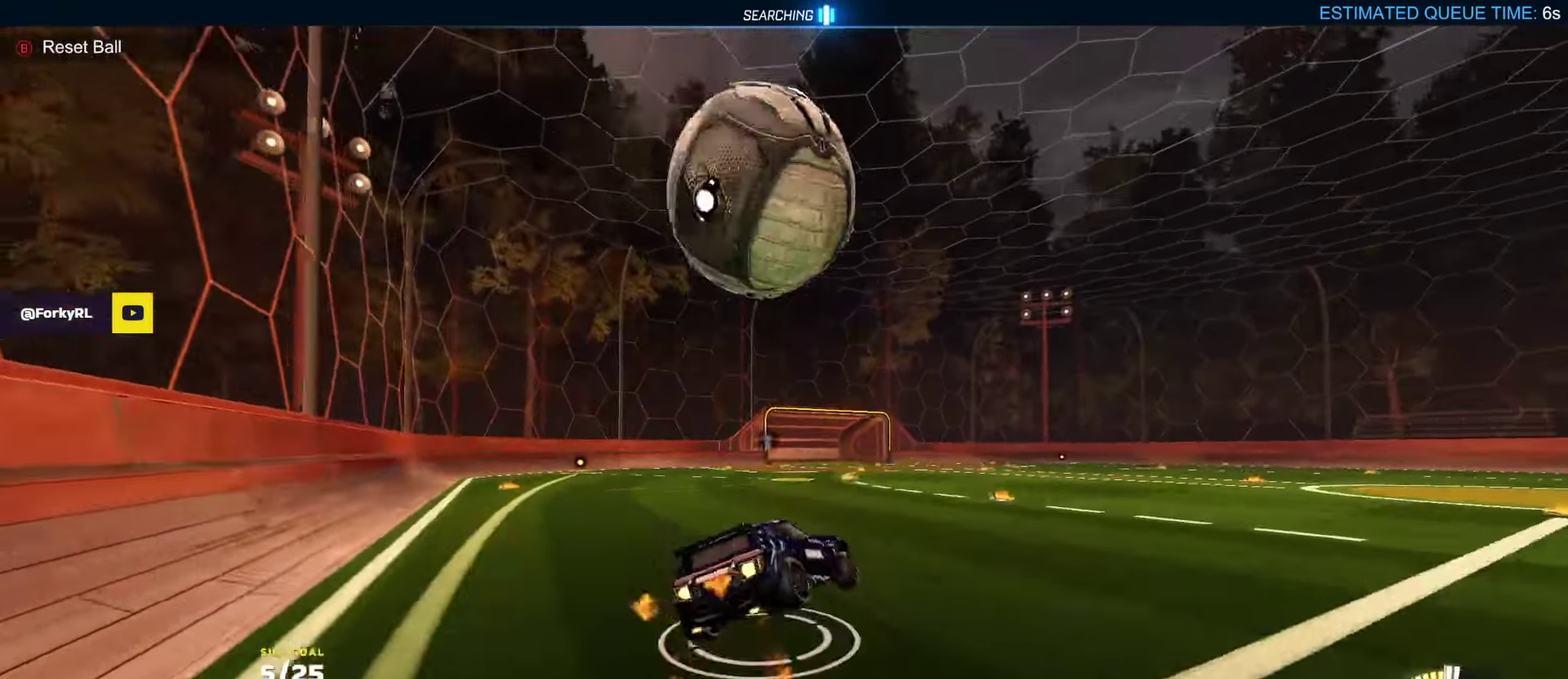
{"buttons": ["R1", "R2"], "left_stick": "right", "right_stick": "center", "events": [[17, "left_stick", "down-left"], [100, "left_stick", "left"], [200, "left_stick", "center"], [433, "R1", "up"], [433, "left_stick", "right"], [483, "R1", "down"]]}
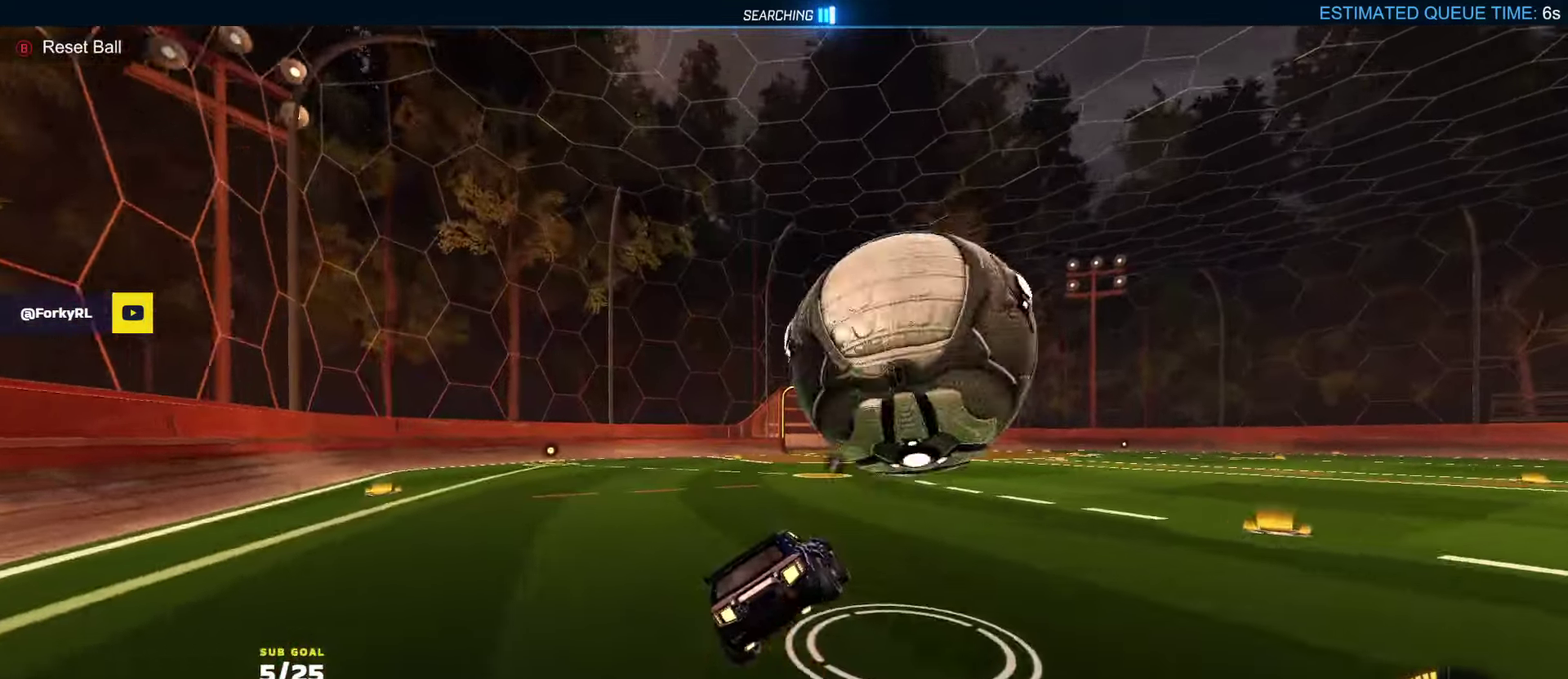
{"buttons": ["R2"], "left_stick": "right", "right_stick": "center", "events": [[133, "A", "down"], [217, "A", "up"], [217, "R1", "up"]]}
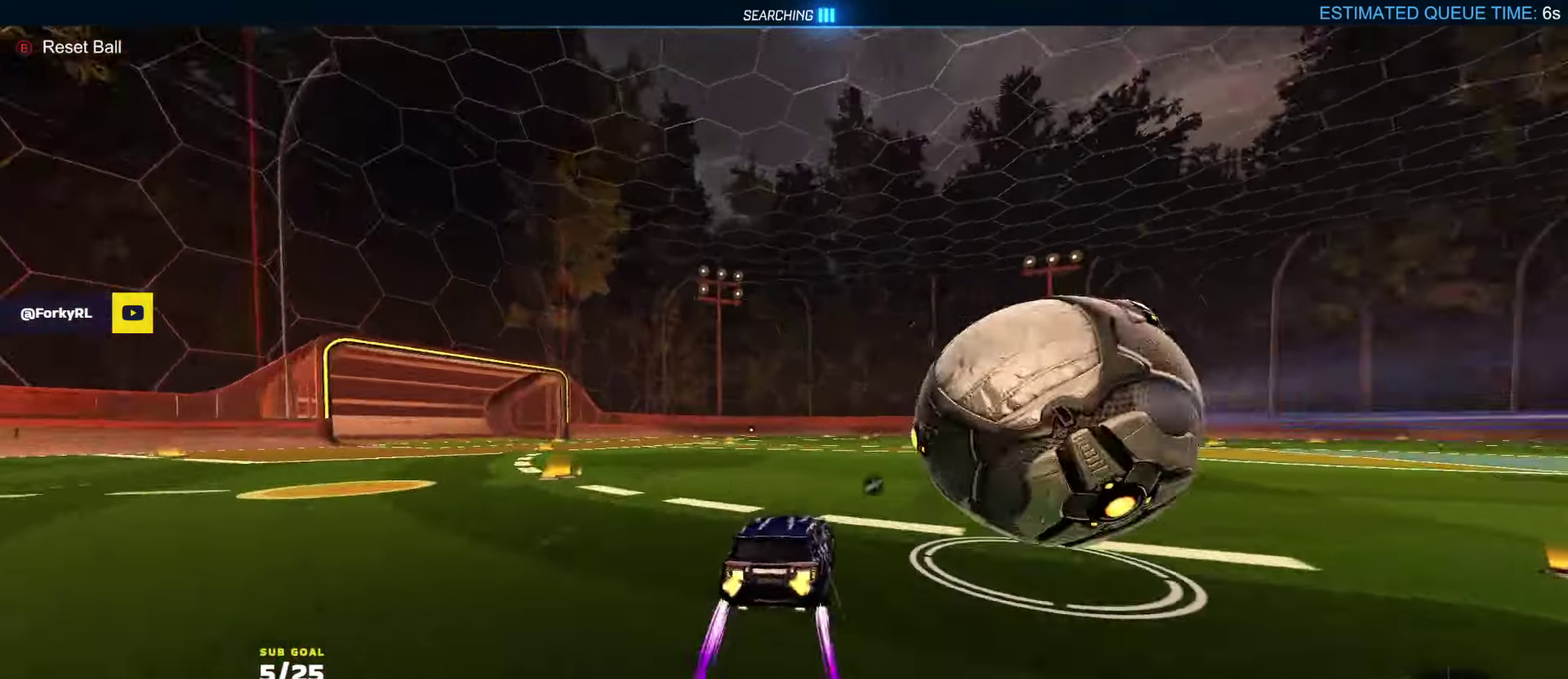
{"buttons": ["R2"], "left_stick": "center", "right_stick": "center", "events": [[300, "left_stick", "center"], [317, "R2", "up"], [400, "L2", "down"], [483, "R2", "down"], [500, "L2", "up"]]}
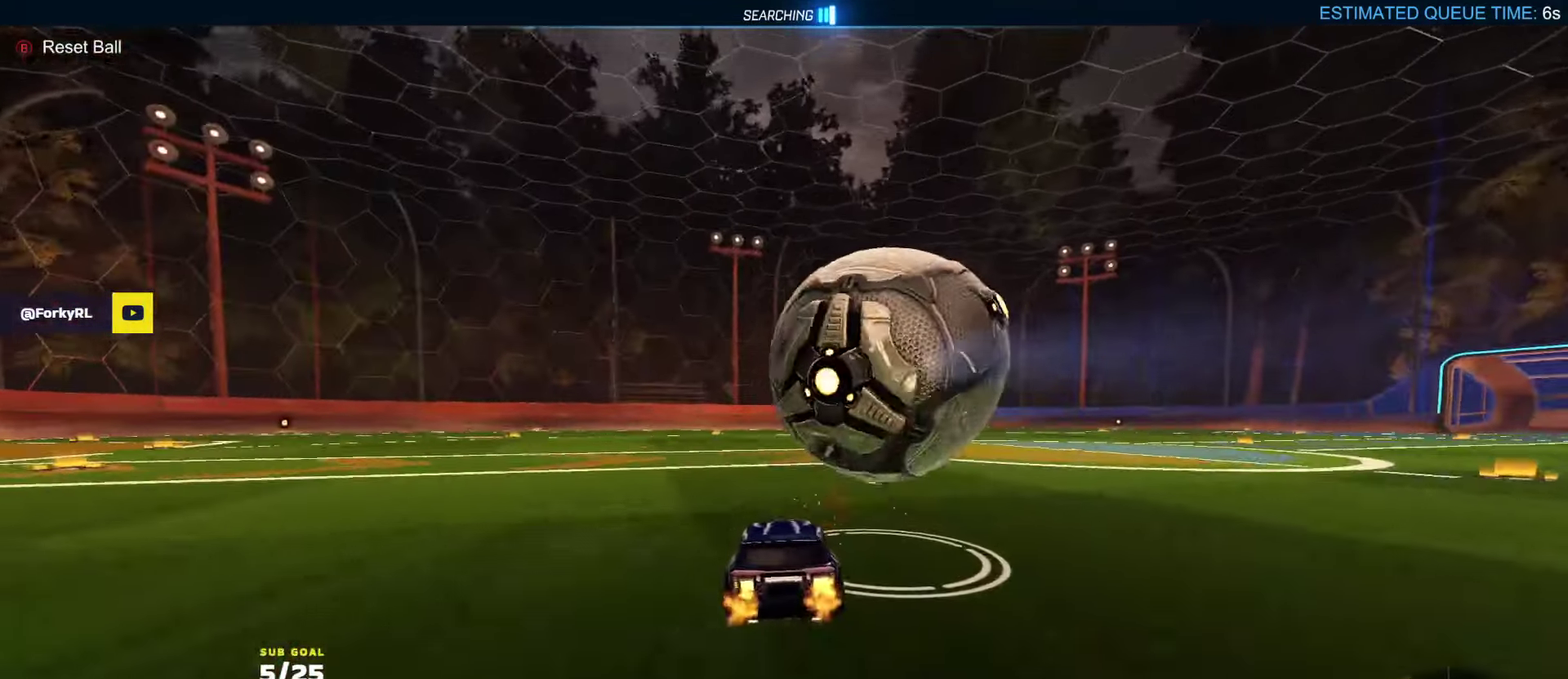
{"buttons": ["R1", "R2"], "left_stick": "center", "right_stick": "center", "events": [[217, "R1", "down"]]}
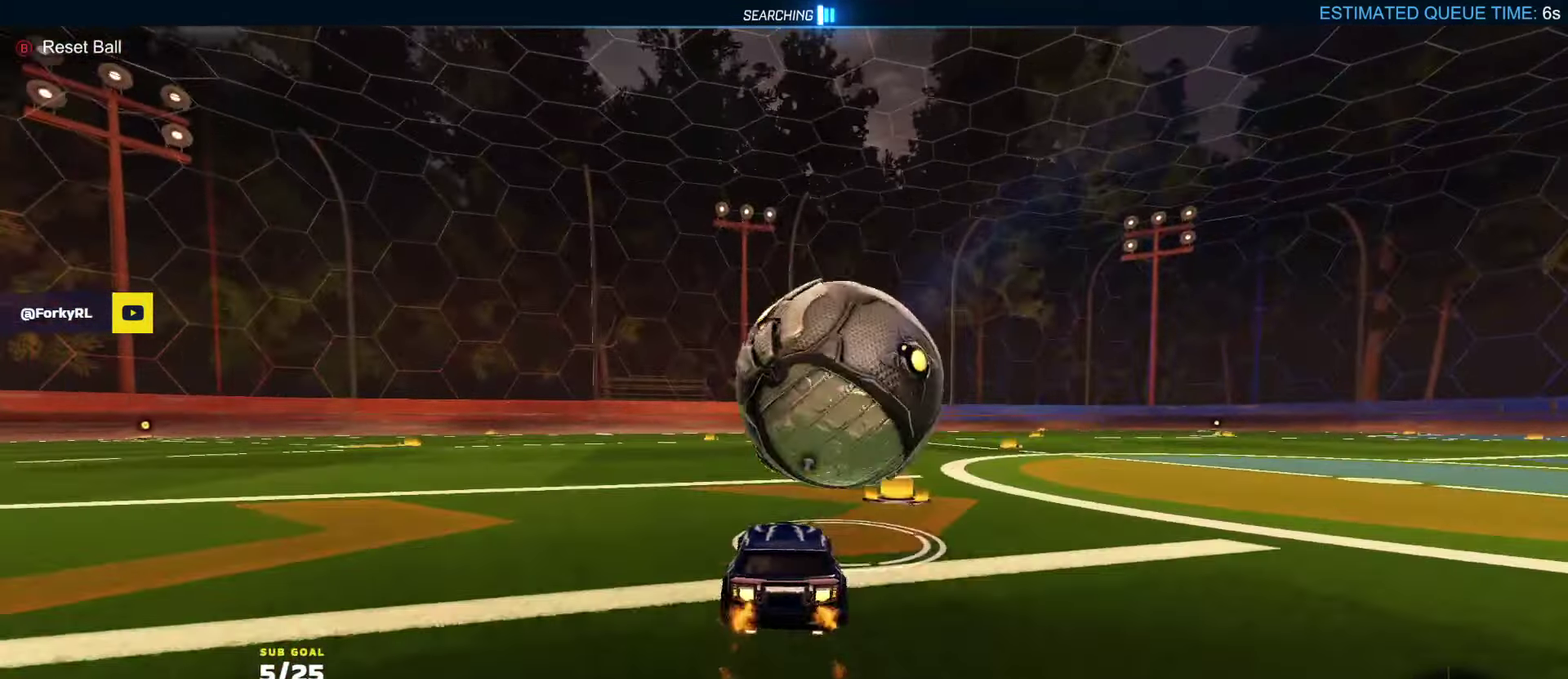
{"buttons": ["R2"], "left_stick": "center", "right_stick": "center", "events": [[283, "R1", "up"], [367, "left_stick", "left"], [433, "left_stick", "center"]]}
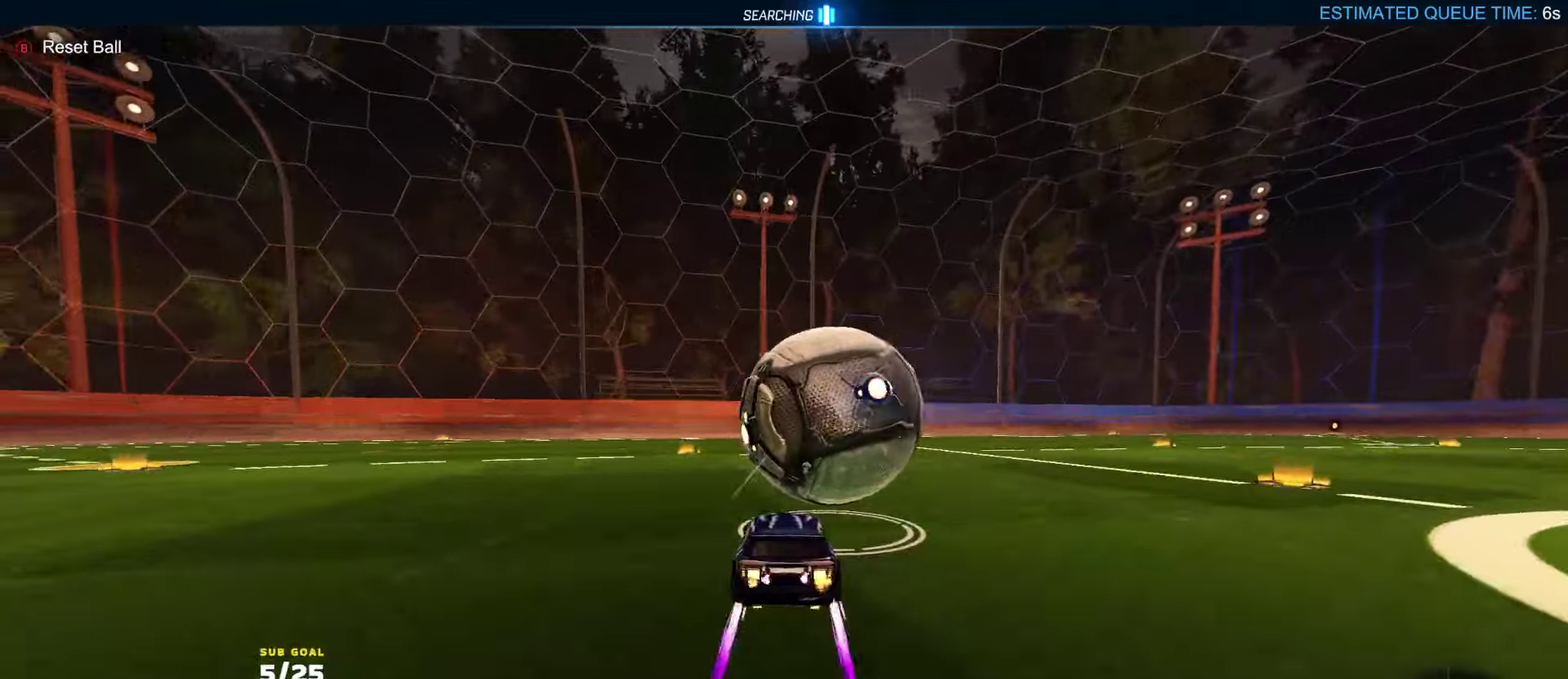
{"buttons": ["R2"], "left_stick": "center", "right_stick": "center", "events": [[83, "R1", "down"], [133, "left_stick", "right"], [183, "left_stick", "center"], [500, "R1", "up"]]}
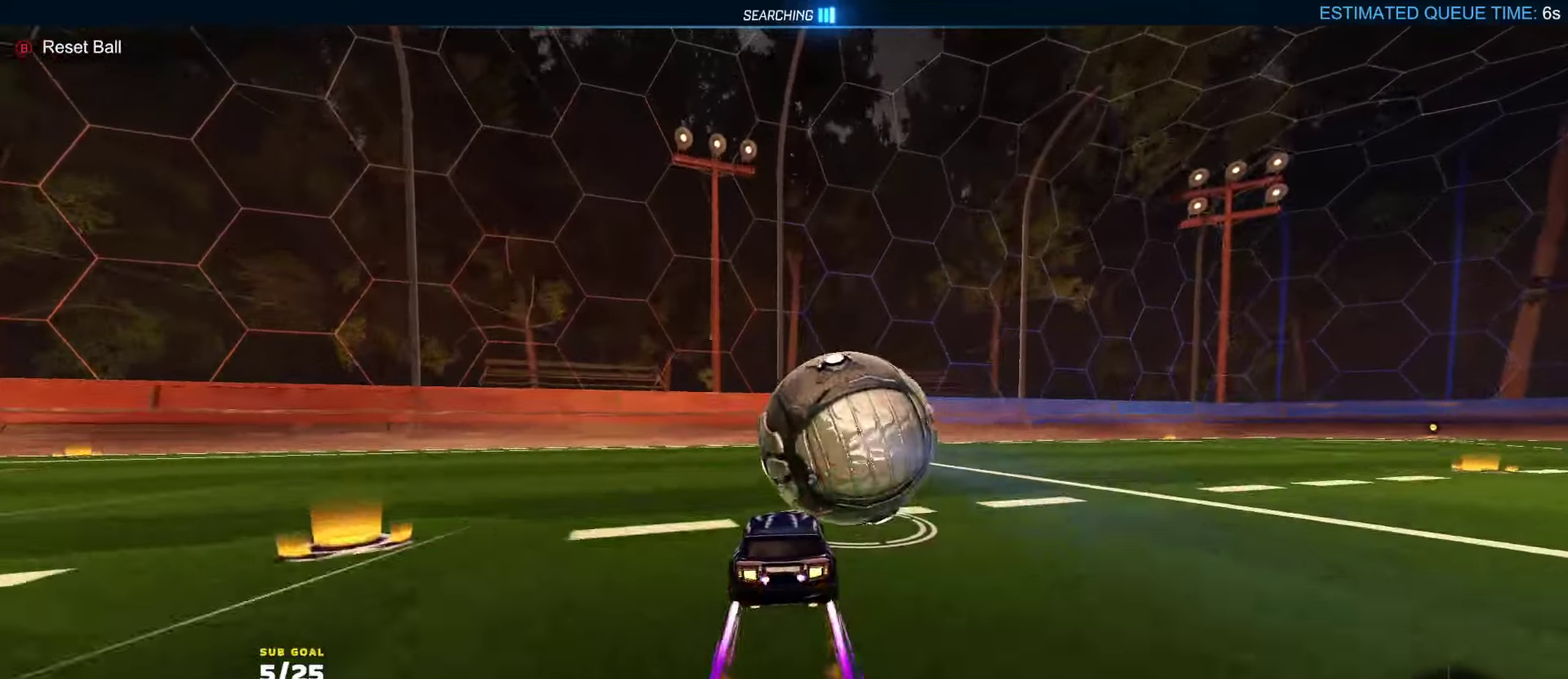
{"buttons": [], "left_stick": "center", "right_stick": "center", "events": [[217, "Y", "down"], [317, "Y", "up"], [433, "R2", "up"]]}
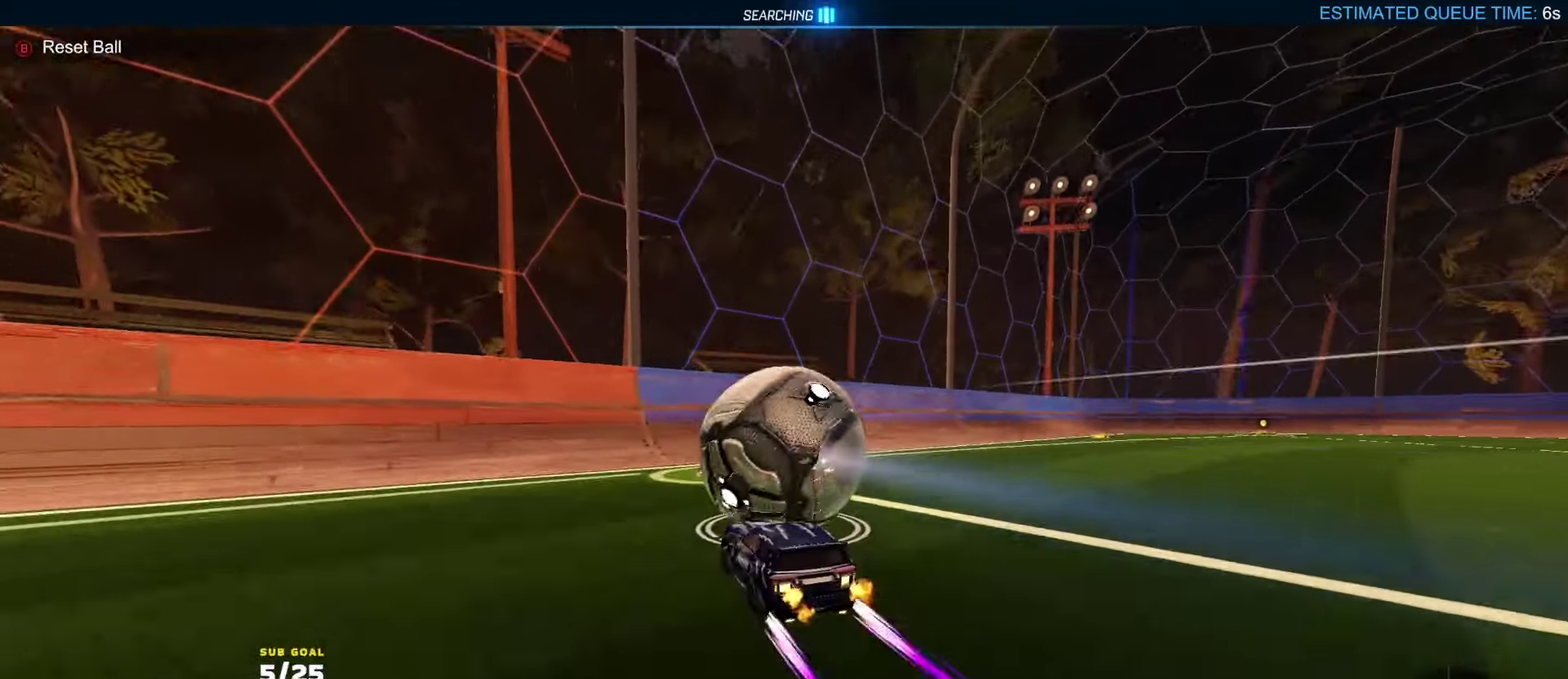
{"buttons": ["R2"], "left_stick": "center", "right_stick": "center", "events": [[117, "L2", "down"], [183, "L2", "up"], [233, "R2", "down"]]}
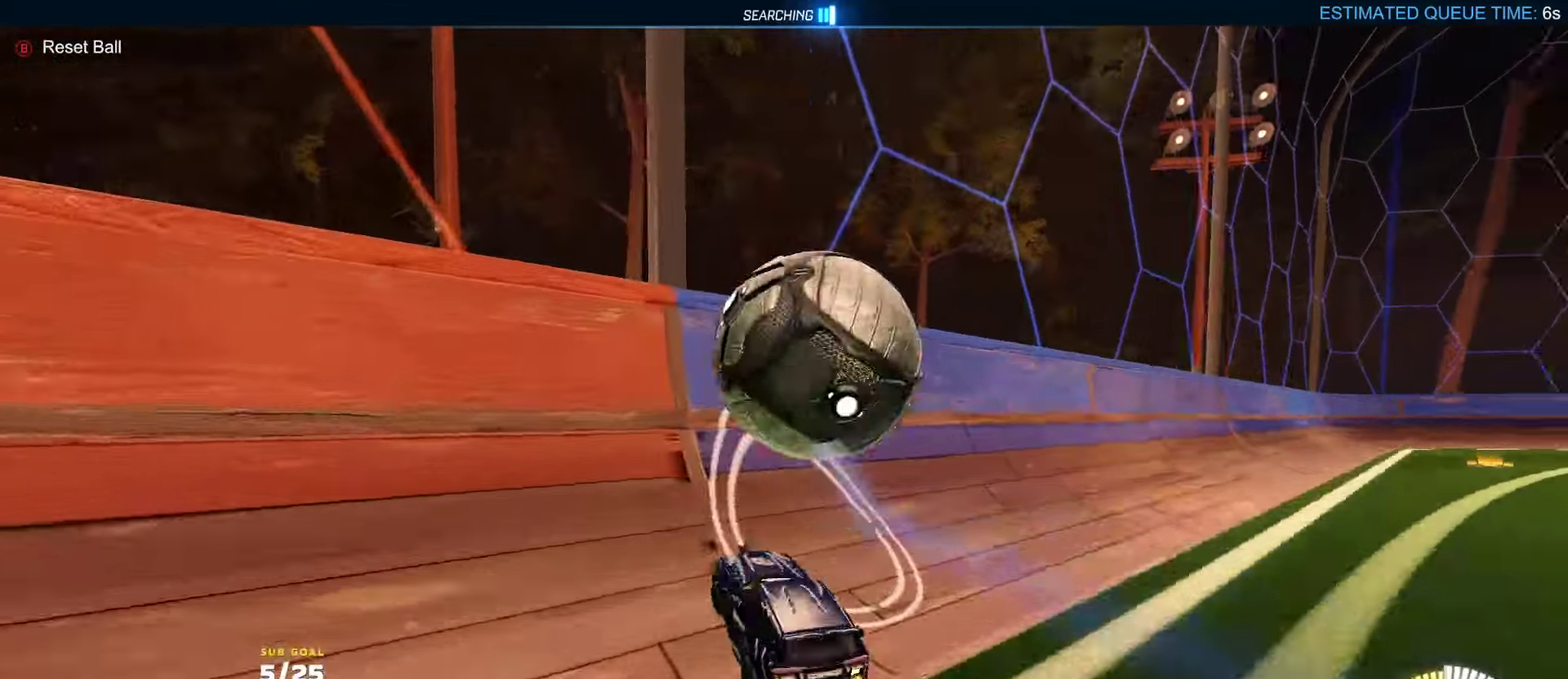
{"buttons": ["A", "R1", "R2"], "left_stick": "right", "right_stick": "center"}
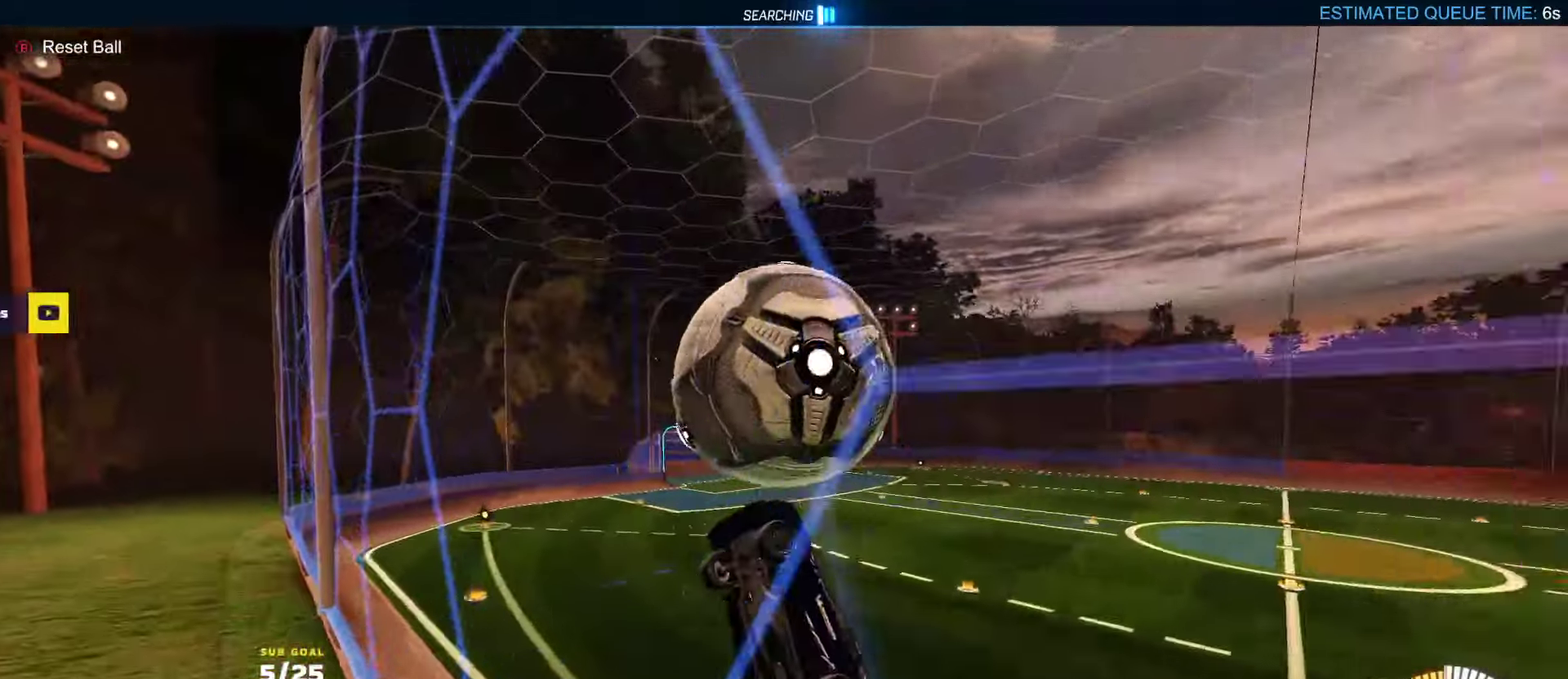
{"buttons": ["R2"], "left_stick": "right", "right_stick": "center"}
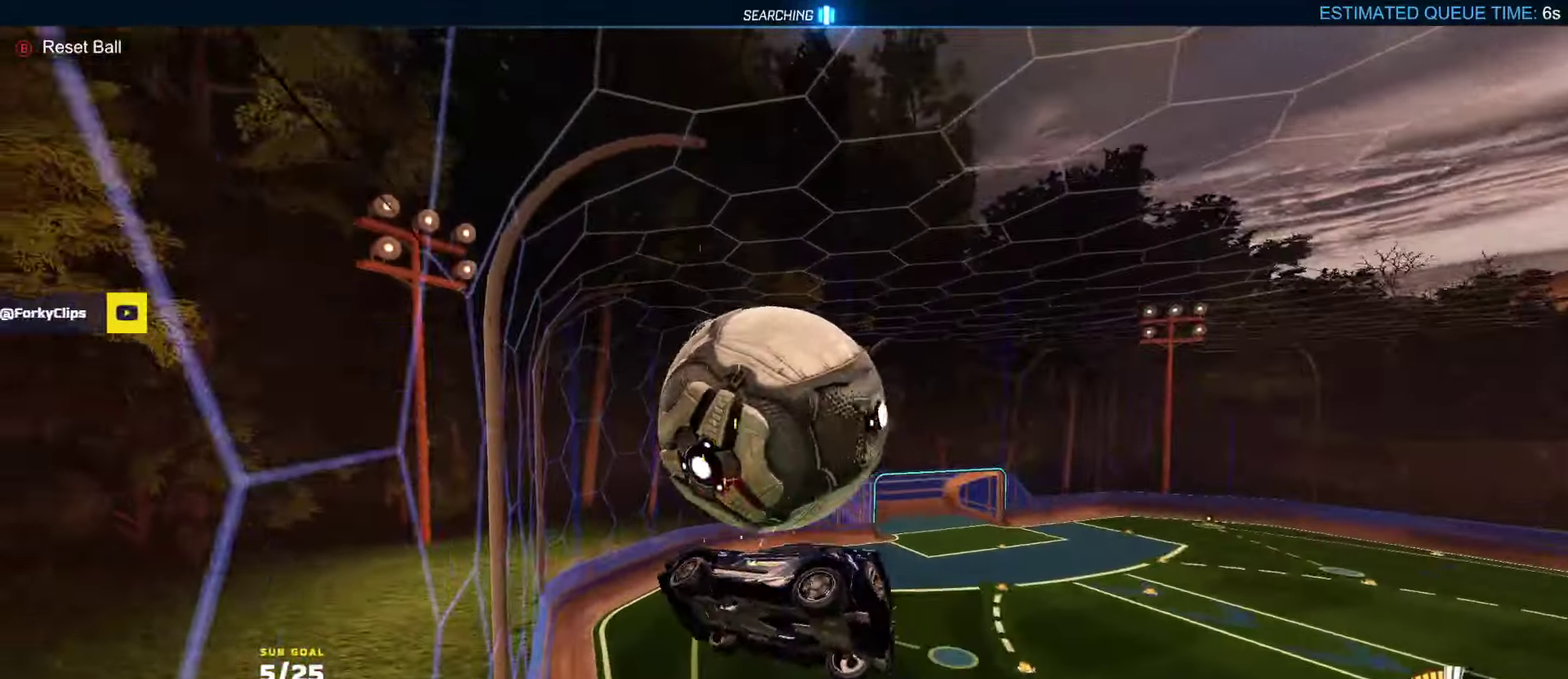
{"buttons": ["L1", "R1", "R2"], "left_stick": "down-left", "right_stick": "center", "events": [[33, "left_stick", "center"], [50, "R1", "down"], [67, "L1", "down"], [83, "left_stick", "left"], [150, "R1", "up"], [217, "left_stick", "up-left"], [400, "R1", "down"], [433, "left_stick", "left"], [500, "left_stick", "down-left"]]}